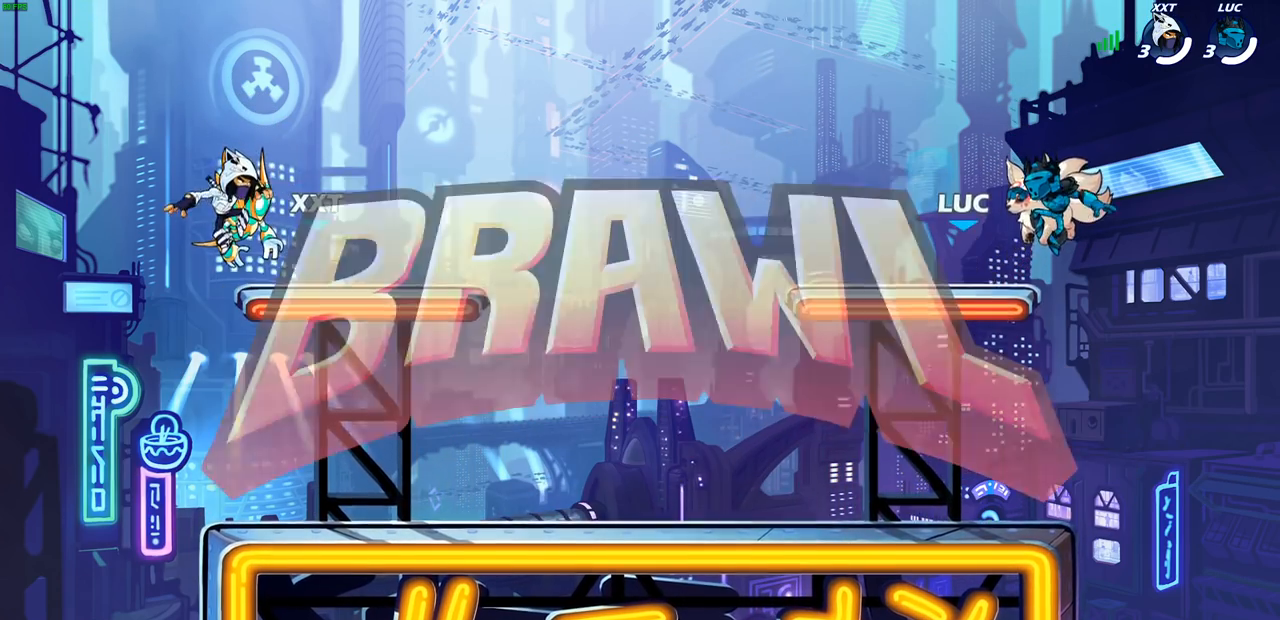
Gameplay with a controller (PlayStation layout); each line is a JSON object with the inputs held at the frame after it. "events" lists button and stick changes between this image and that frame as [ms after this image, input, new state], when the widget could be followed in between.
{"buttons": ["SELECT"], "left_stick": "center", "right_stick": "center", "events": [[133, "SELECT", "down"]]}
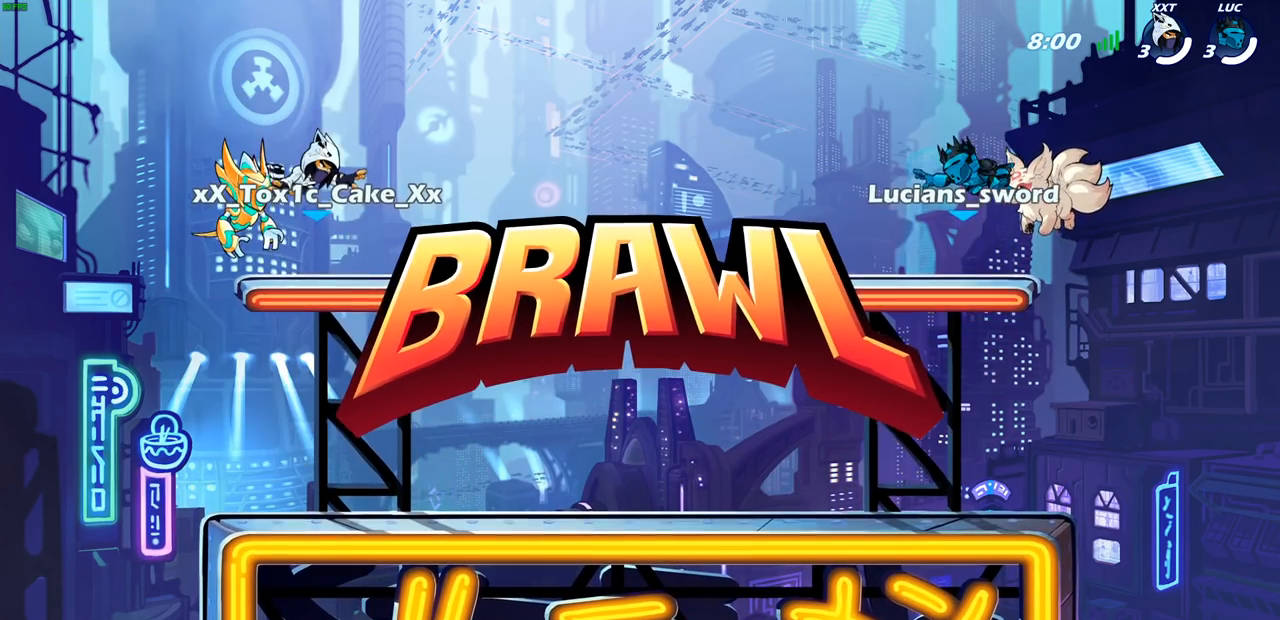
{"buttons": ["SELECT"], "left_stick": "center", "right_stick": "center", "events": []}
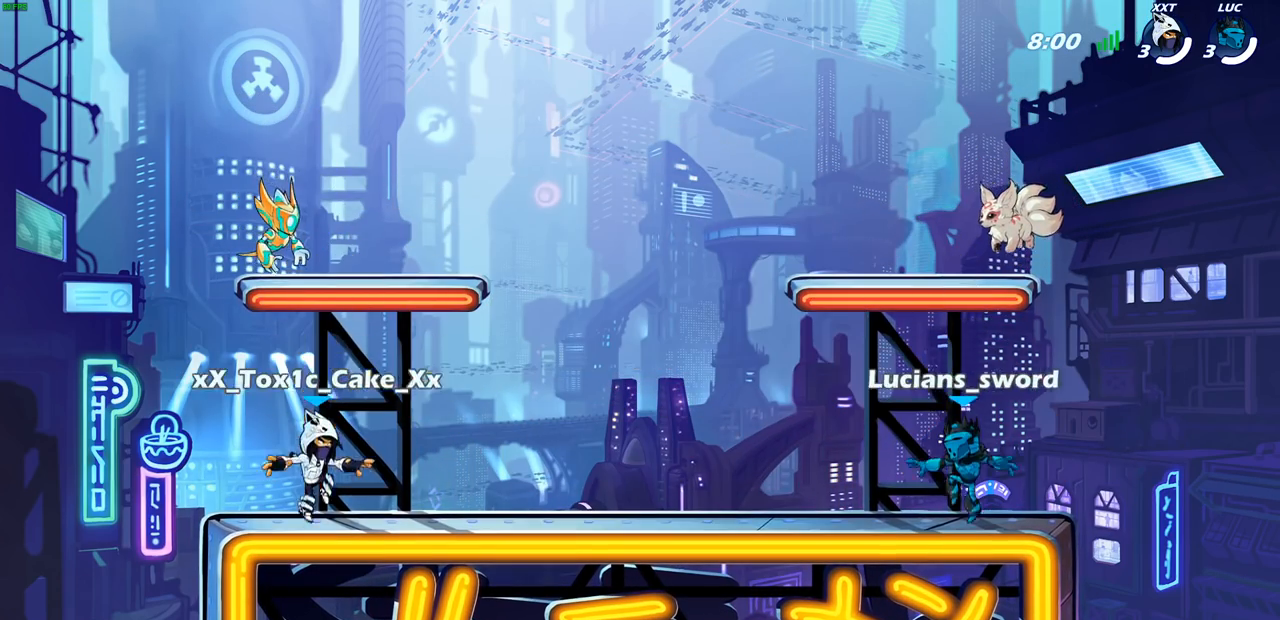
{"buttons": [], "left_stick": "center", "right_stick": "center", "events": [[417, "SELECT", "up"]]}
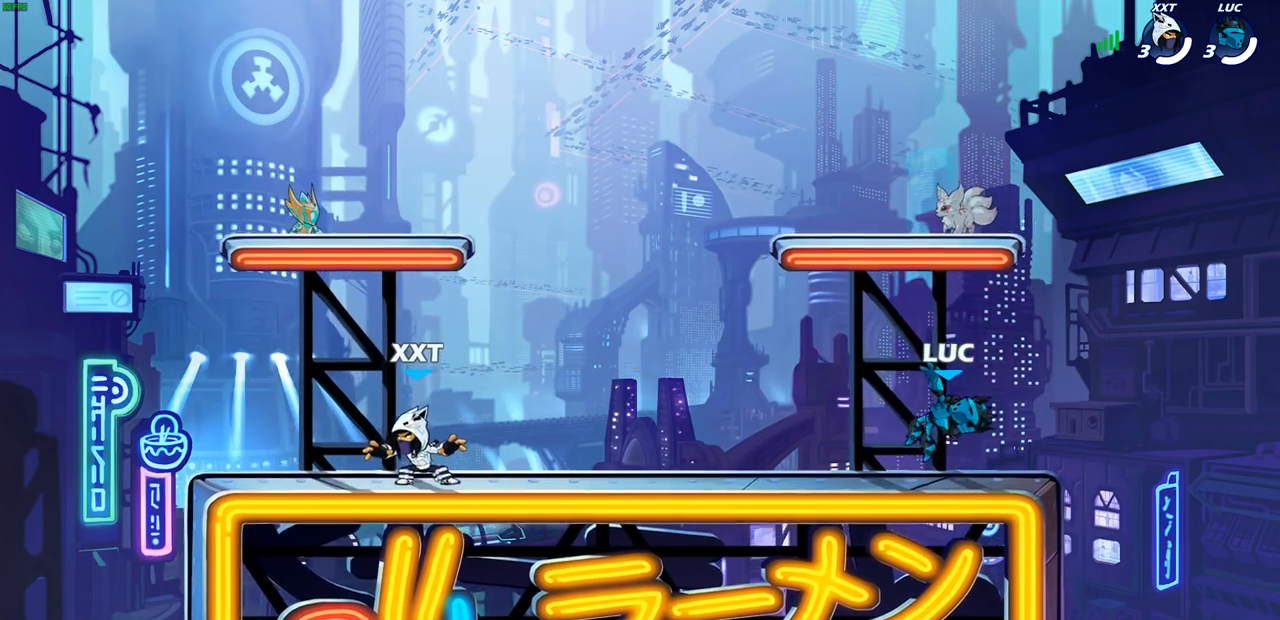
{"buttons": [], "left_stick": "center", "right_stick": "center", "events": []}
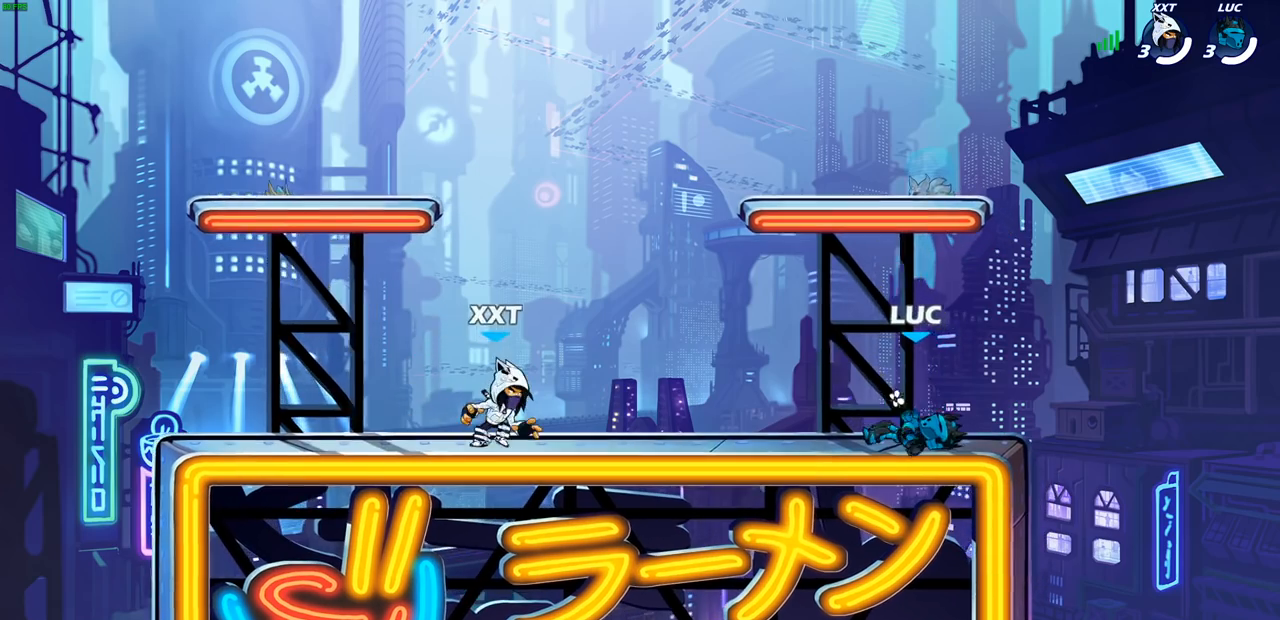
{"buttons": [], "left_stick": "center", "right_stick": "center", "events": [[17, "SELECT", "down"], [317, "SELECT", "up"]]}
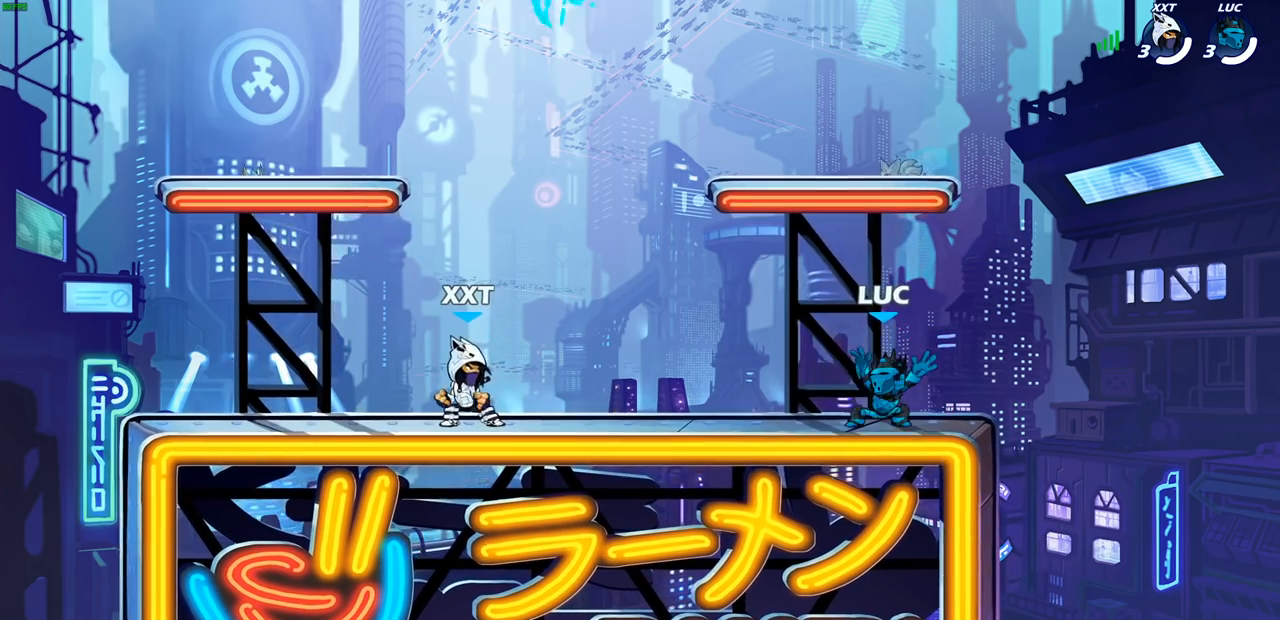
{"buttons": ["R2"], "left_stick": "left", "right_stick": "center", "events": [[183, "left_stick", "up-left"], [283, "left_stick", "left"], [350, "R2", "down"], [383, "CROSS", "down"], [483, "CROSS", "up"]]}
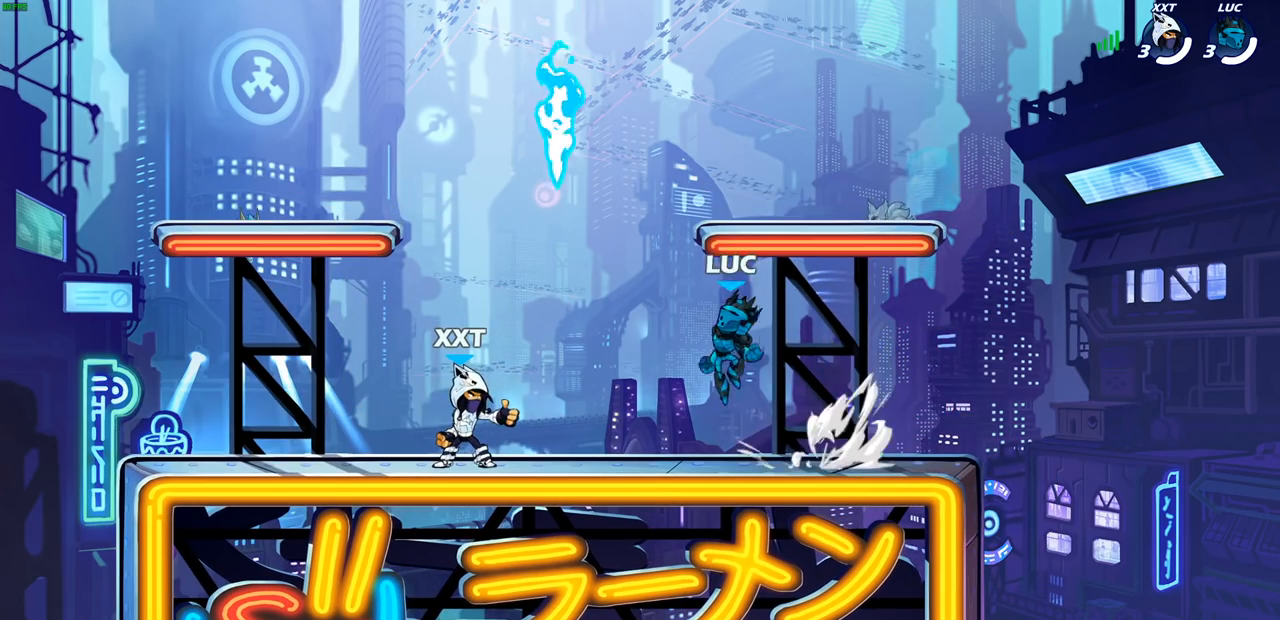
{"buttons": [], "left_stick": "up-left", "right_stick": "center", "events": [[17, "R2", "up"], [50, "left_stick", "up-left"], [100, "CROSS", "down"], [167, "left_stick", "up"], [183, "R1", "down"], [267, "CROSS", "up"], [317, "R1", "up"], [350, "left_stick", "up-left"]]}
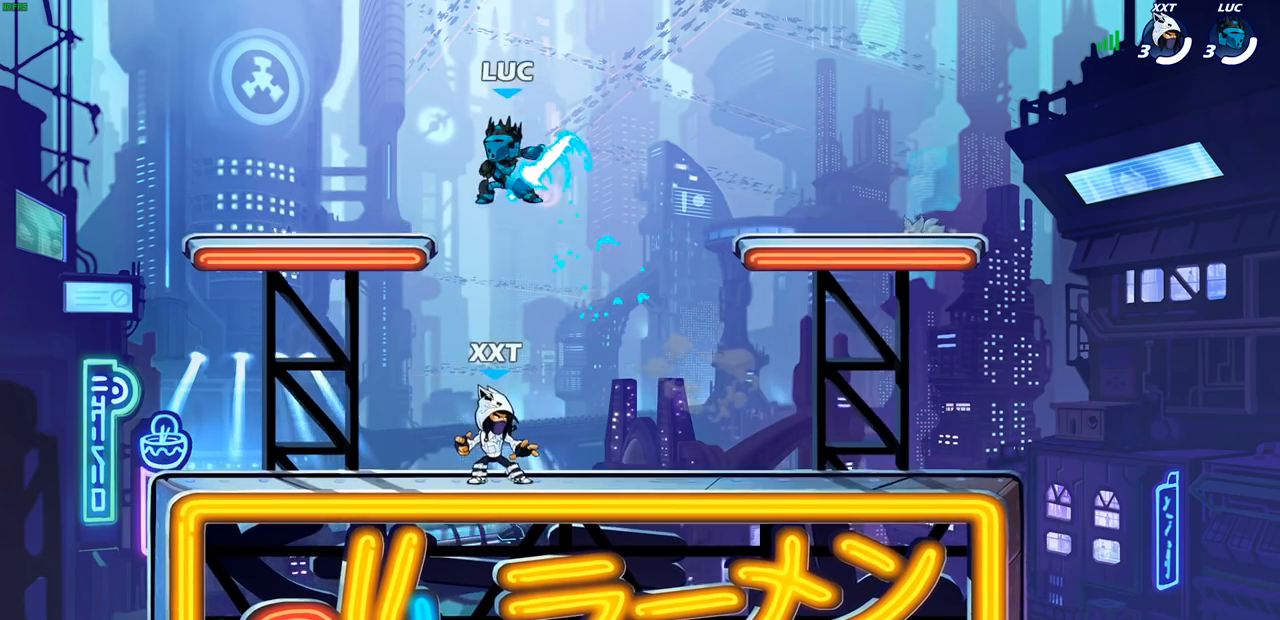
{"buttons": [], "left_stick": "center", "right_stick": "center", "events": [[33, "left_stick", "down-left"], [333, "left_stick", "down-right"], [500, "left_stick", "center"]]}
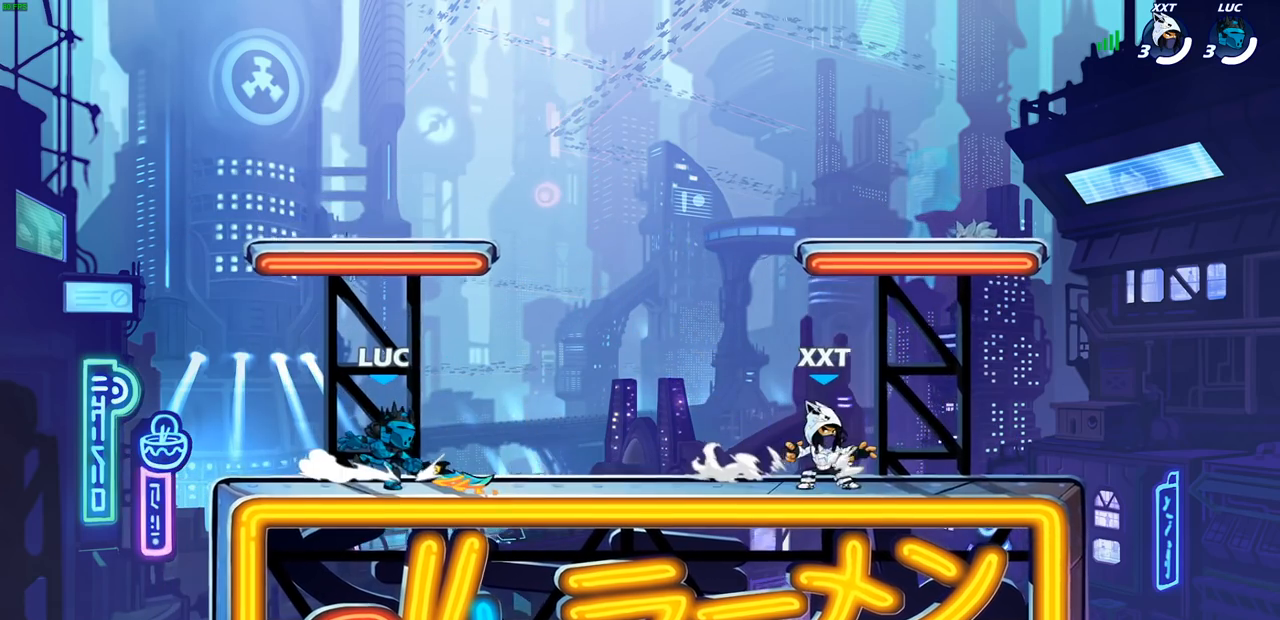
{"buttons": [], "left_stick": "center", "right_stick": "center", "events": []}
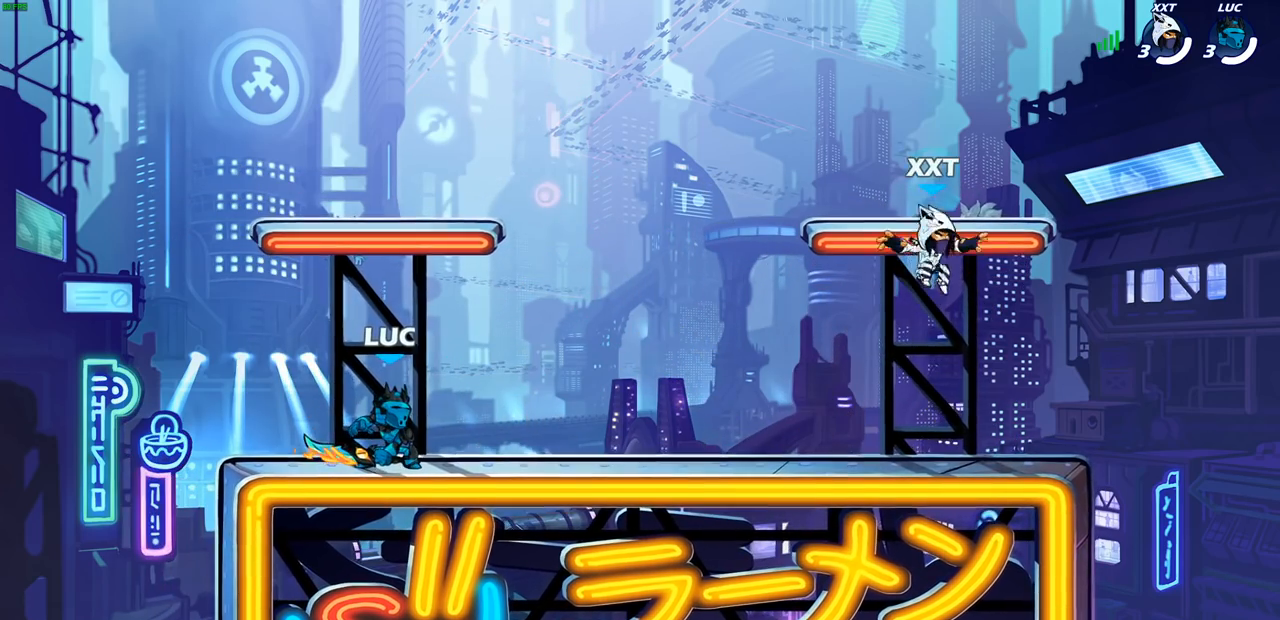
{"buttons": ["CROSS", "R2"], "left_stick": "right", "right_stick": "center", "events": [[333, "left_stick", "right"], [417, "R2", "down"], [450, "CROSS", "down"]]}
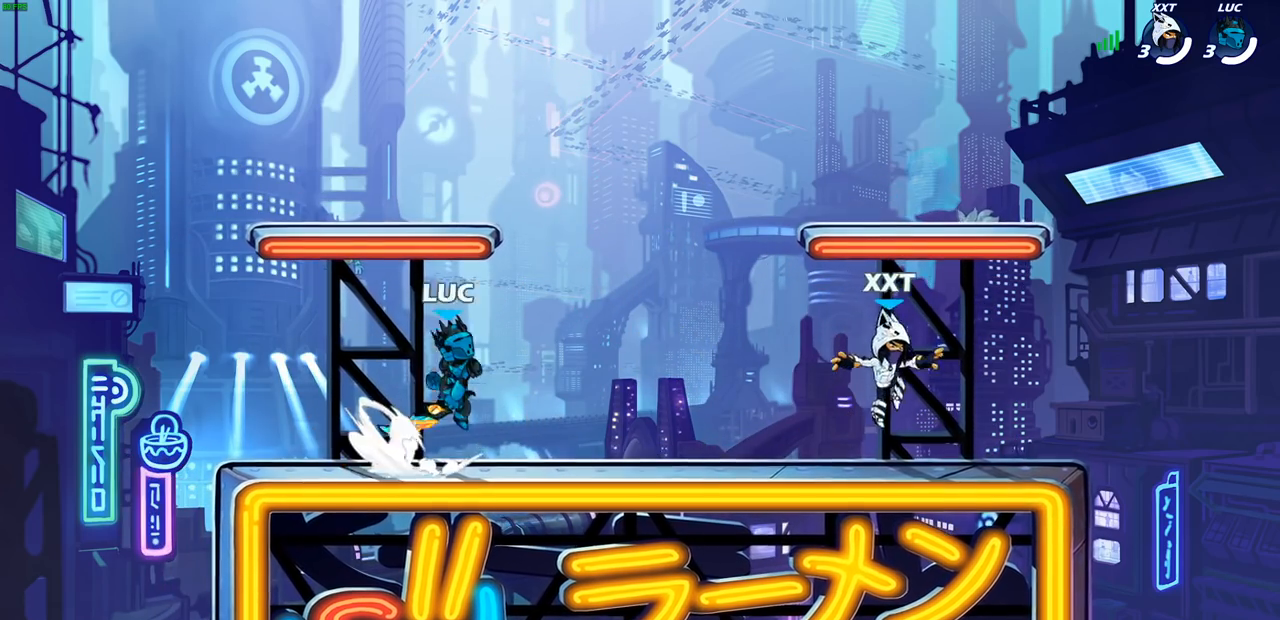
{"buttons": ["R2"], "left_stick": "left", "right_stick": "center", "events": [[67, "R2", "up"], [83, "CROSS", "up"], [133, "left_stick", "down-left"], [317, "left_stick", "left"], [383, "R2", "down"], [417, "CROSS", "down"], [500, "CROSS", "up"]]}
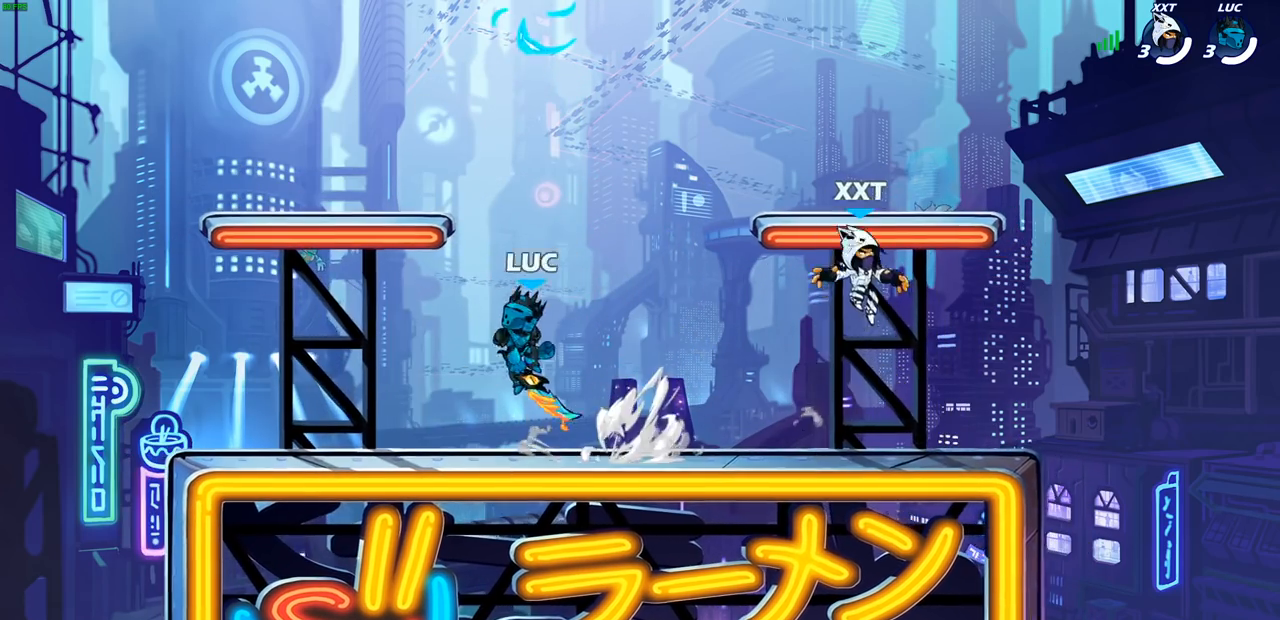
{"buttons": [], "left_stick": "right", "right_stick": "center", "events": [[33, "R2", "up"], [33, "left_stick", "down-left"], [200, "left_stick", "down-right"], [300, "left_stick", "right"], [367, "R2", "down"], [417, "CROSS", "down"], [500, "CROSS", "up"], [500, "R2", "up"]]}
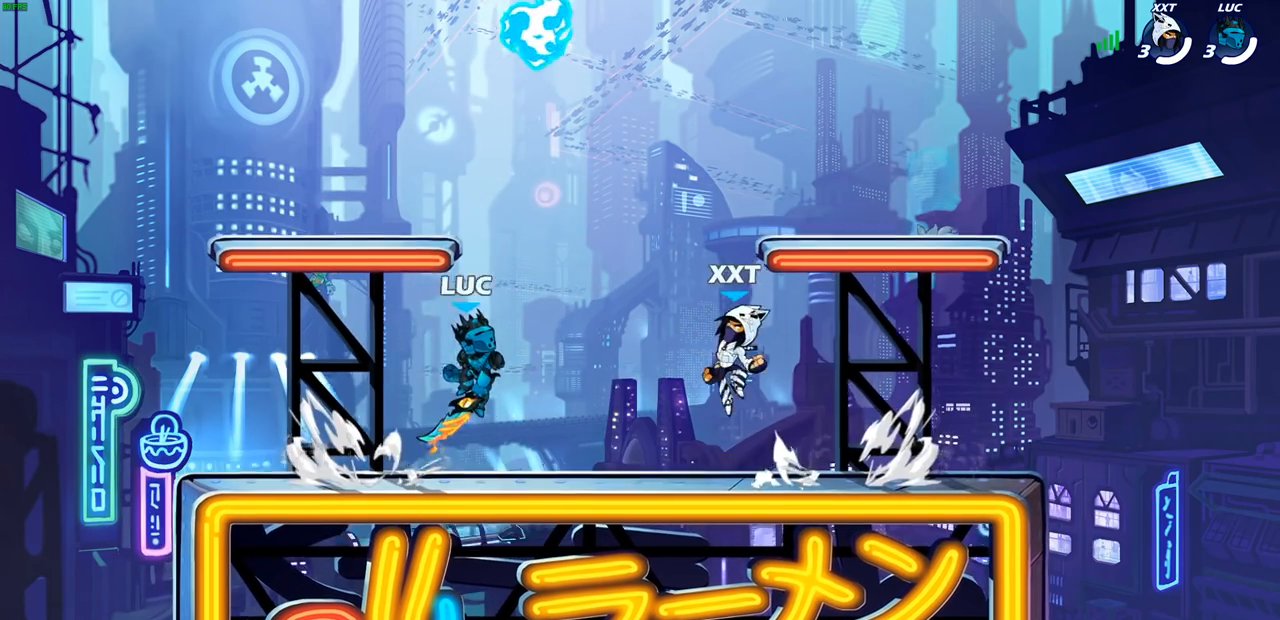
{"buttons": [], "left_stick": "center", "right_stick": "center", "events": [[83, "left_stick", "down"], [283, "left_stick", "right"], [383, "left_stick", "left"], [500, "left_stick", "center"]]}
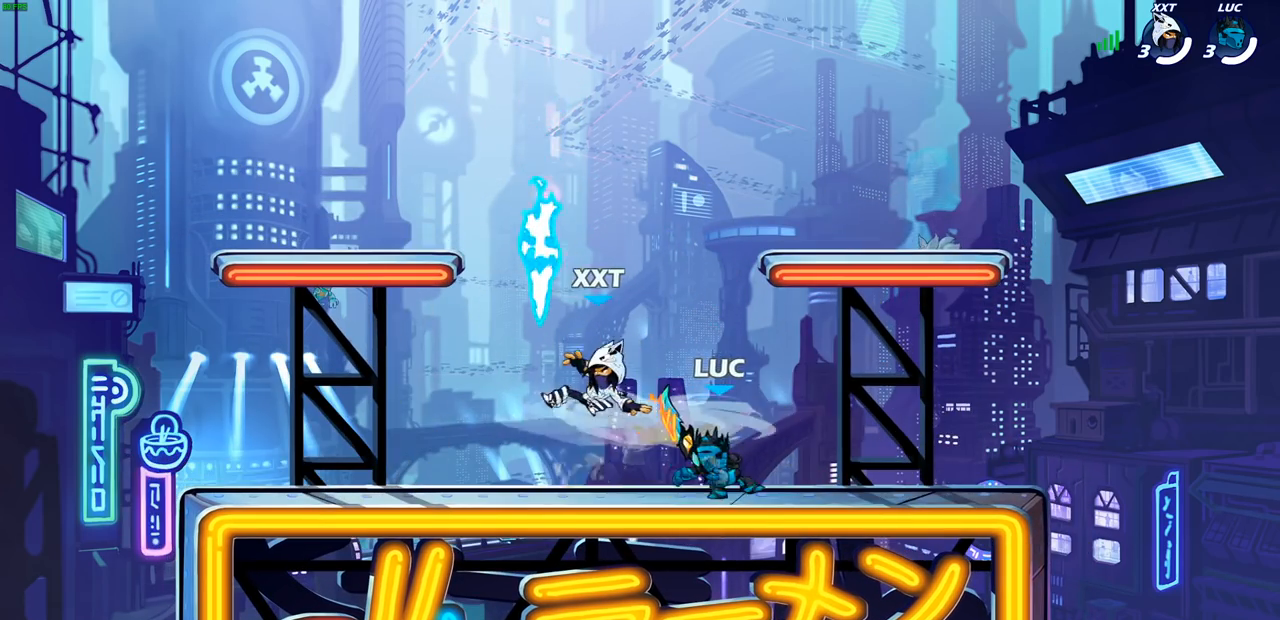
{"buttons": ["SQUARE"], "left_stick": "center", "right_stick": "center", "events": [[17, "left_stick", "right"], [83, "left_stick", "left"], [300, "left_stick", "center"], [317, "SQUARE", "down"], [367, "SQUARE", "up"], [483, "SQUARE", "down"]]}
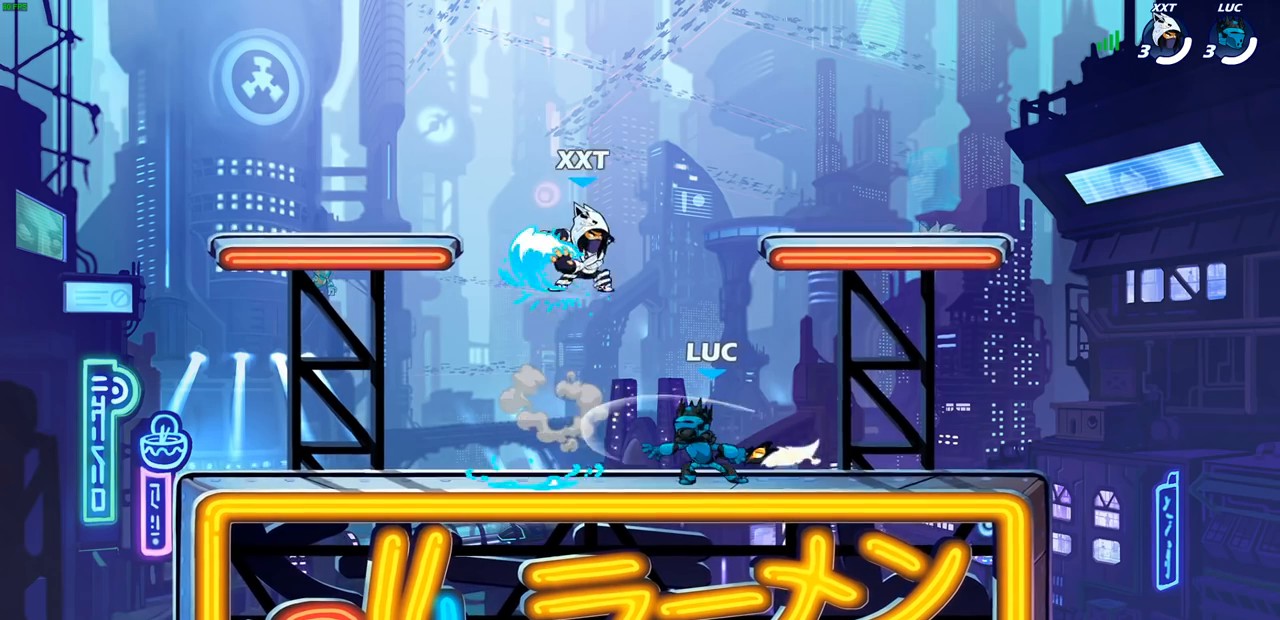
{"buttons": ["CROSS", "R2"], "left_stick": "up-right", "right_stick": "center", "events": [[67, "SQUARE", "up"], [333, "left_stick", "up-right"], [450, "CROSS", "down"], [467, "R2", "down"]]}
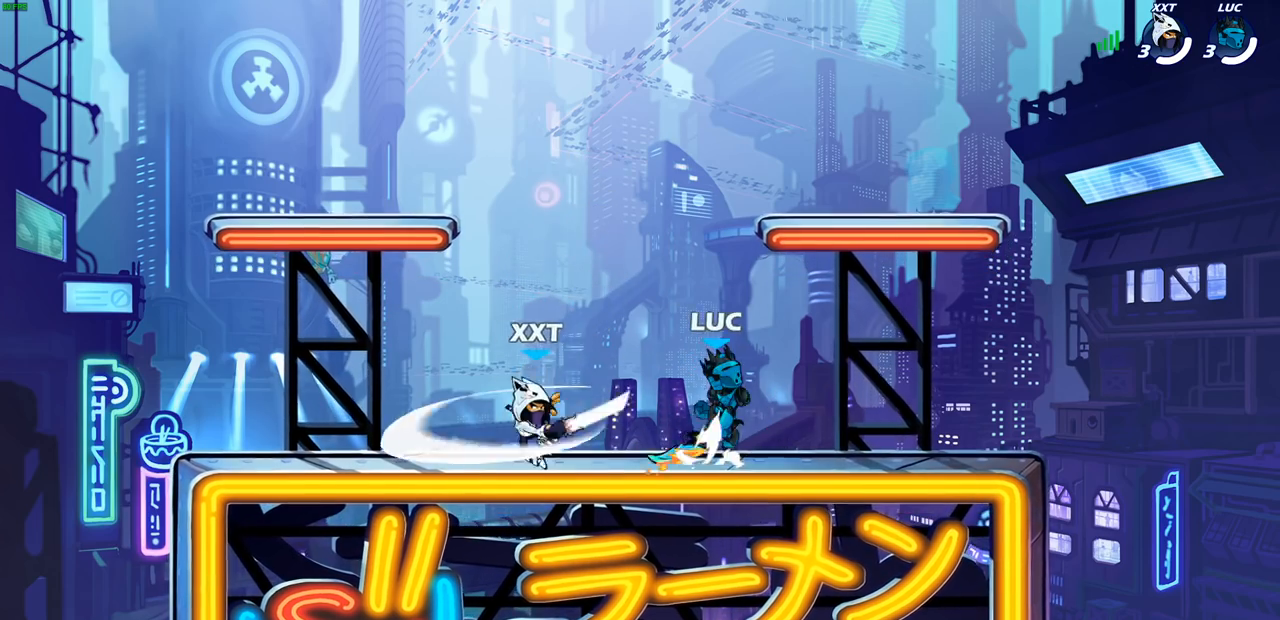
{"buttons": ["CROSS"], "left_stick": "up", "right_stick": "center", "events": [[100, "CROSS", "up"], [100, "left_stick", "up-left"], [133, "R2", "up"], [233, "left_stick", "down-left"], [500, "CROSS", "down"], [500, "left_stick", "up"]]}
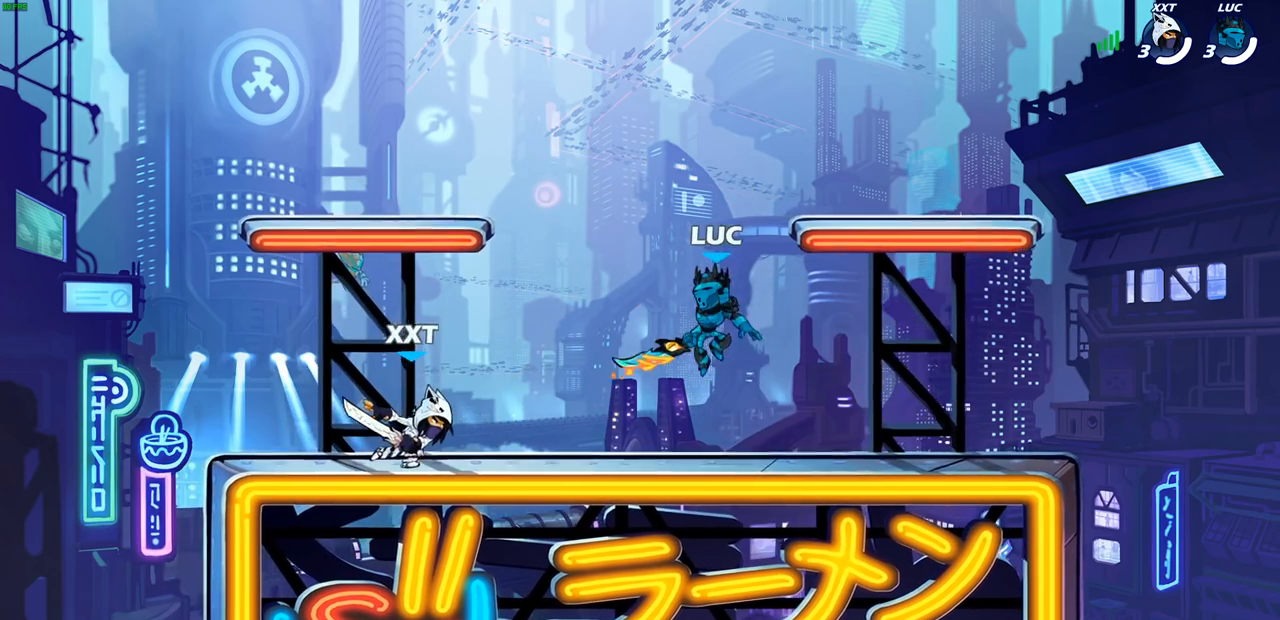
{"buttons": [], "left_stick": "up-left", "right_stick": "center", "events": [[17, "left_stick", "up-left"], [83, "CROSS", "up"], [200, "left_stick", "down-left"], [383, "SQUARE", "down"], [450, "left_stick", "up-left"], [467, "SQUARE", "up"]]}
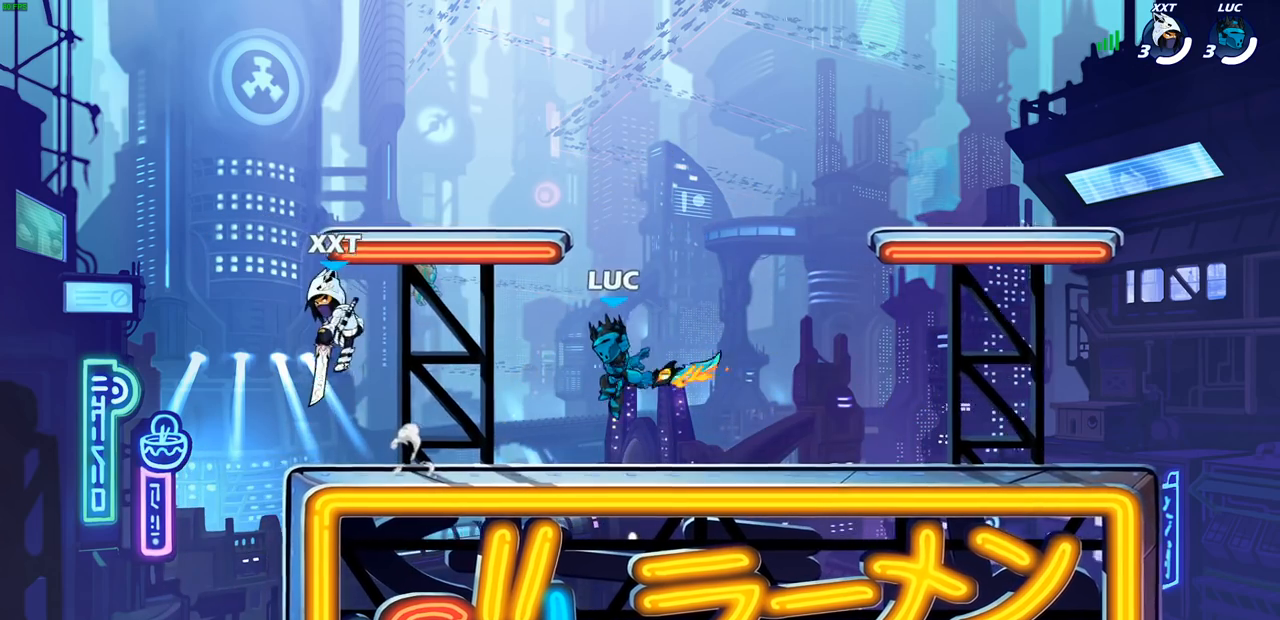
{"buttons": [], "left_stick": "up-right", "right_stick": "center", "events": [[467, "left_stick", "up-right"]]}
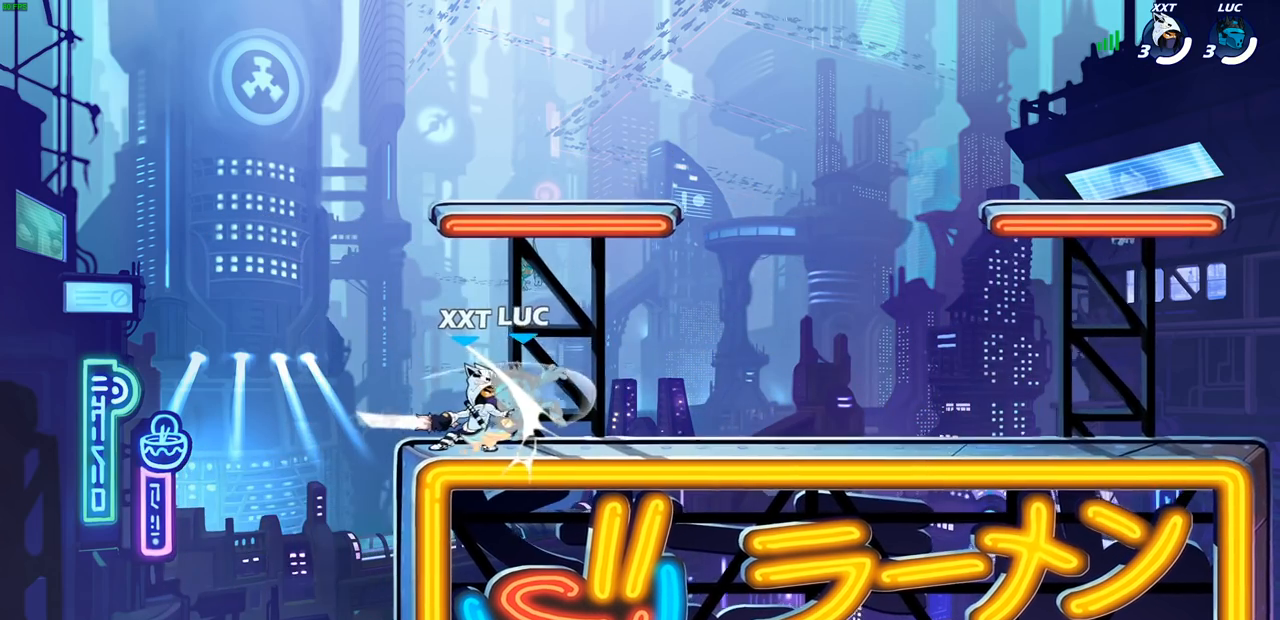
{"buttons": [], "left_stick": "center", "right_stick": "center", "events": [[133, "left_stick", "center"]]}
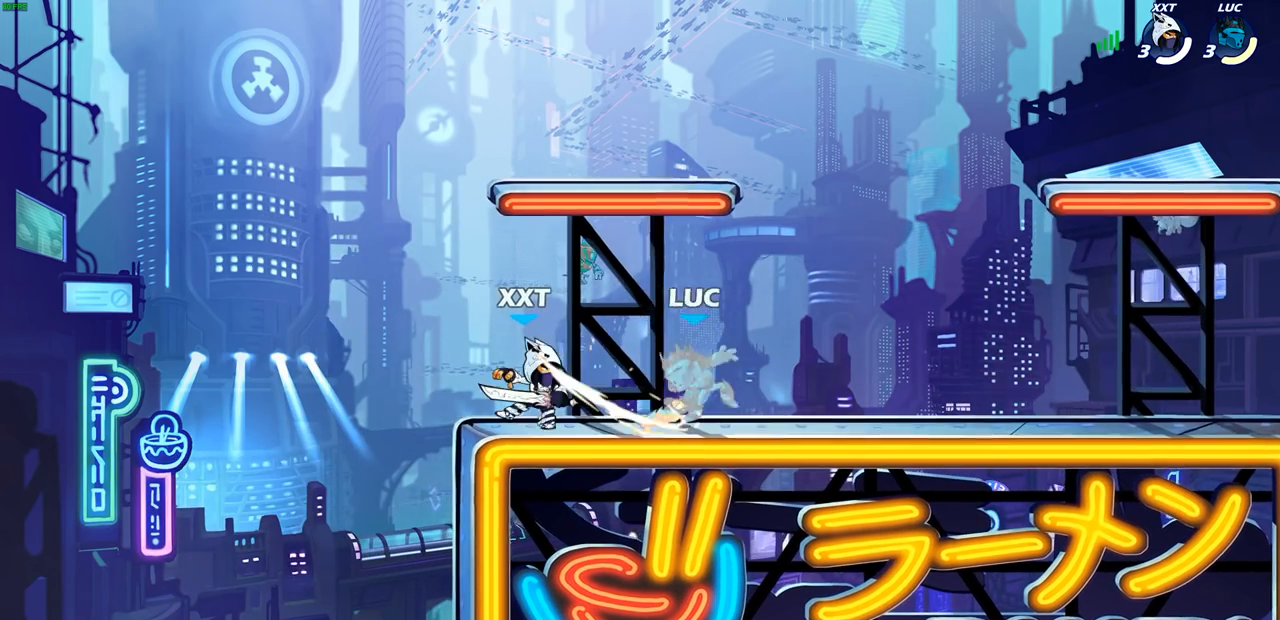
{"buttons": ["SQUARE"], "left_stick": "center", "right_stick": "center", "events": [[167, "SQUARE", "down"], [233, "SQUARE", "up"], [333, "SQUARE", "down"], [417, "SQUARE", "up"], [500, "SQUARE", "down"]]}
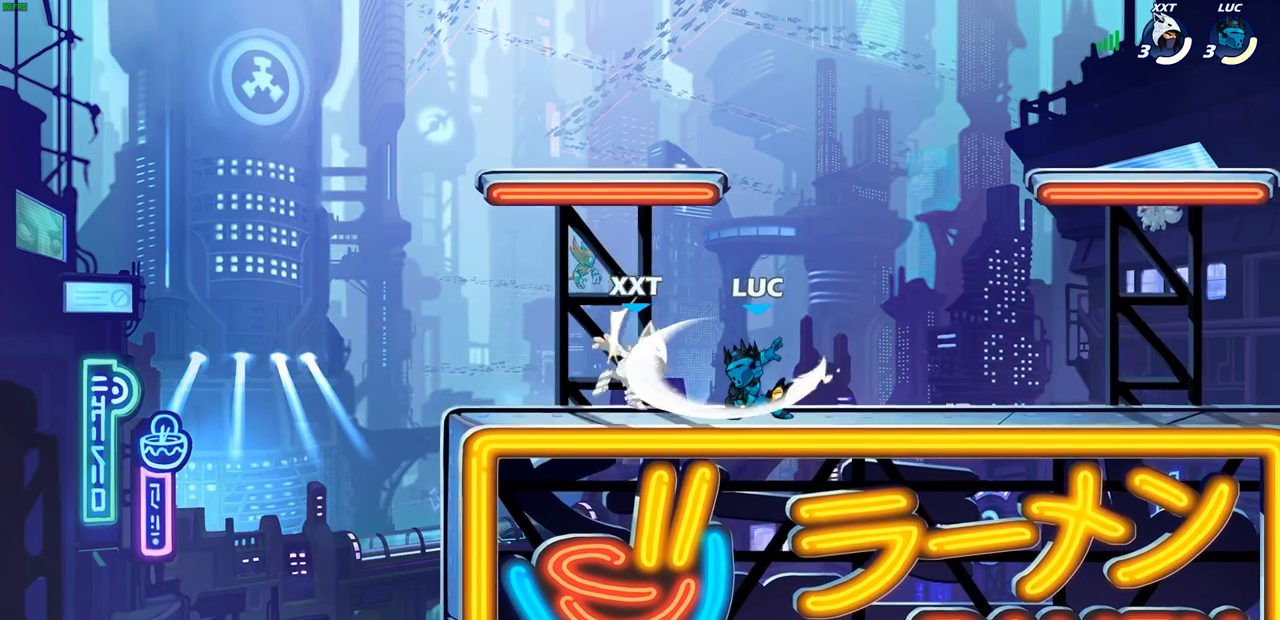
{"buttons": [], "left_stick": "down-left", "right_stick": "center", "events": [[100, "SQUARE", "up"], [167, "SQUARE", "down"], [267, "SQUARE", "up"], [467, "left_stick", "down-left"]]}
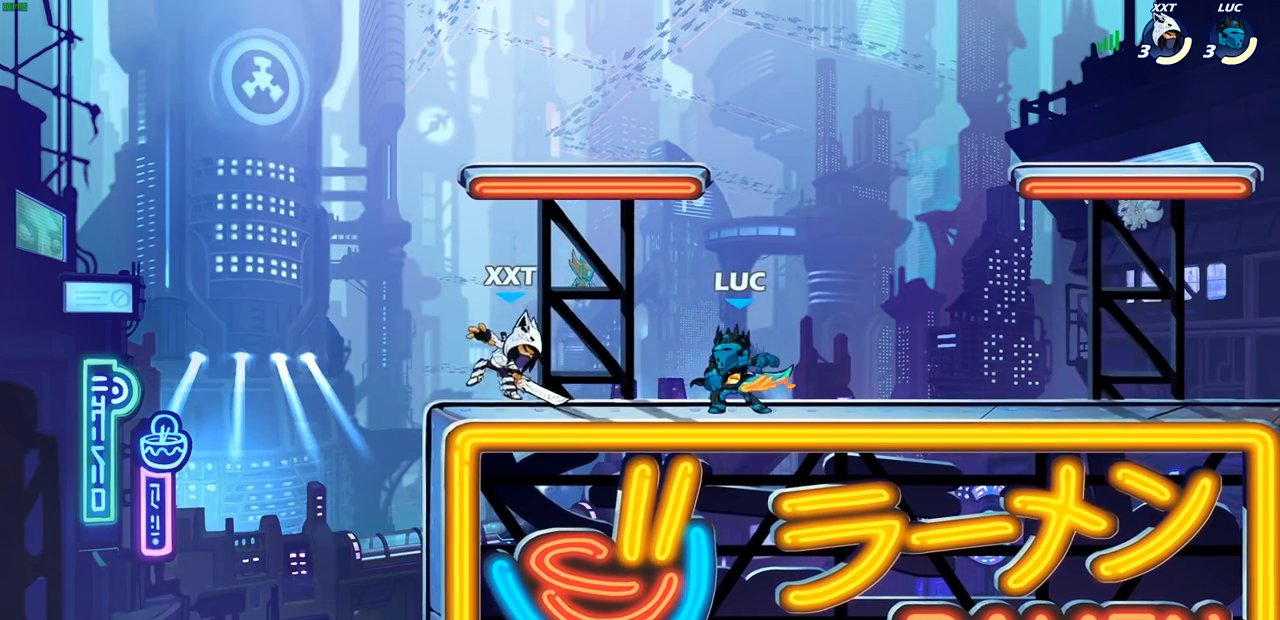
{"buttons": [], "left_stick": "center", "right_stick": "center", "events": [[17, "CIRCLE", "down"], [17, "R2", "down"], [67, "R2", "up"], [100, "CIRCLE", "up"], [100, "left_stick", "center"]]}
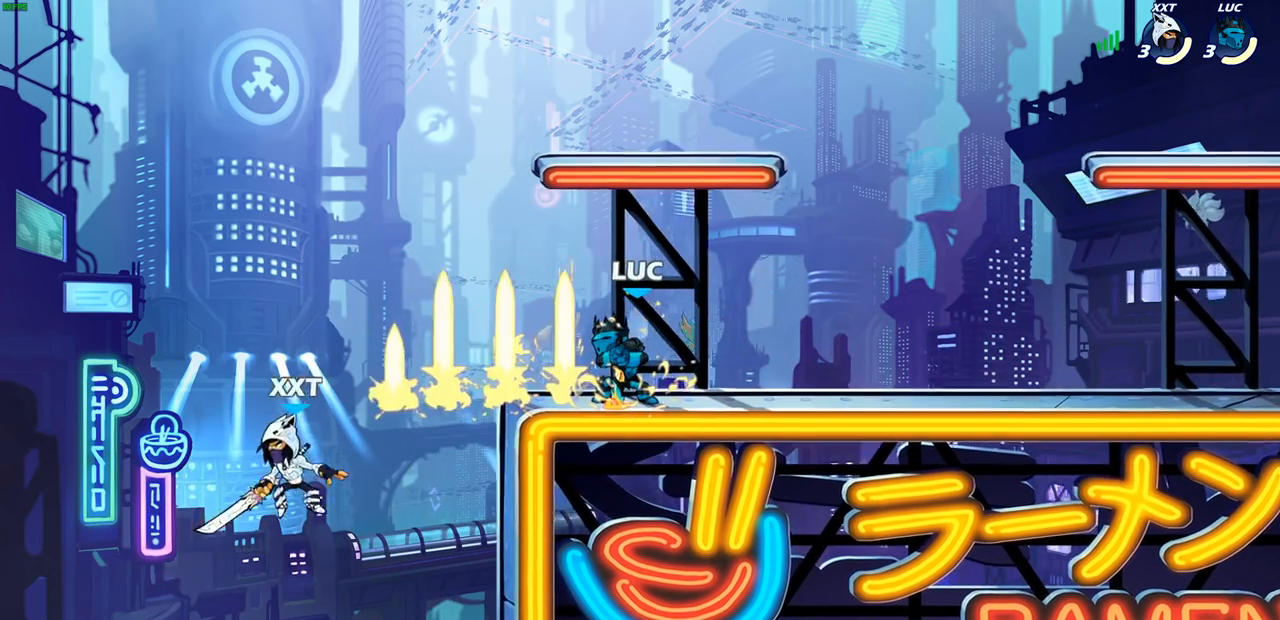
{"buttons": [], "left_stick": "center", "right_stick": "center", "events": []}
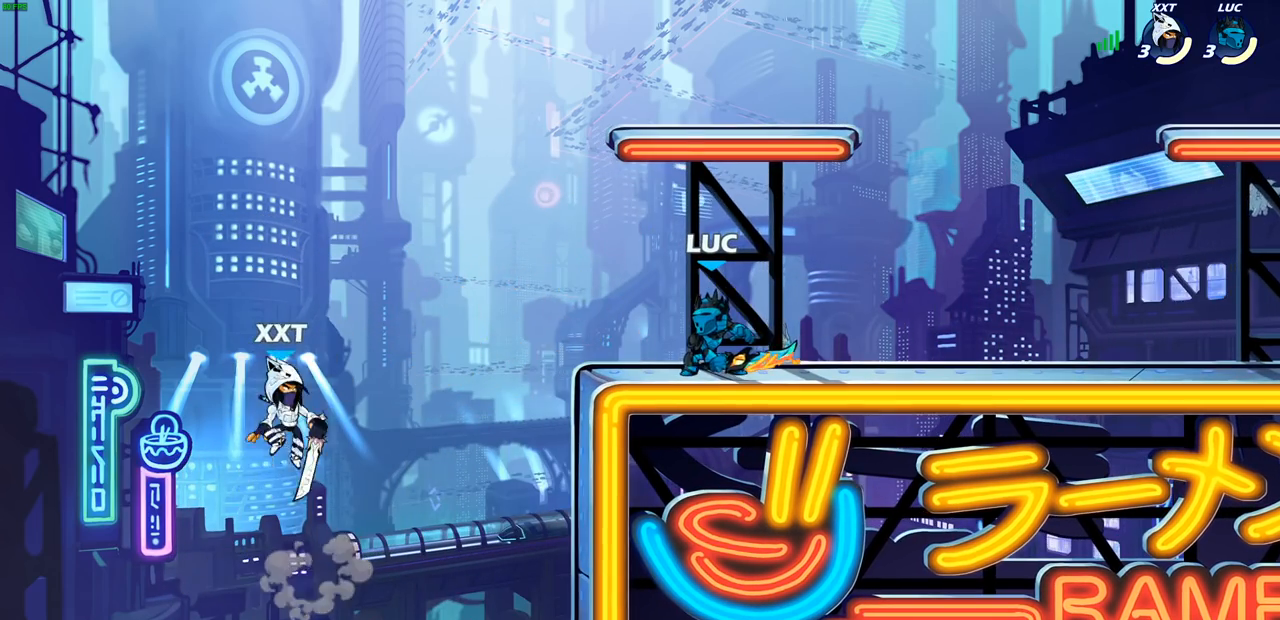
{"buttons": [], "left_stick": "center", "right_stick": "center", "events": [[283, "left_stick", "down"], [333, "CIRCLE", "down"], [400, "CIRCLE", "up"], [450, "left_stick", "center"]]}
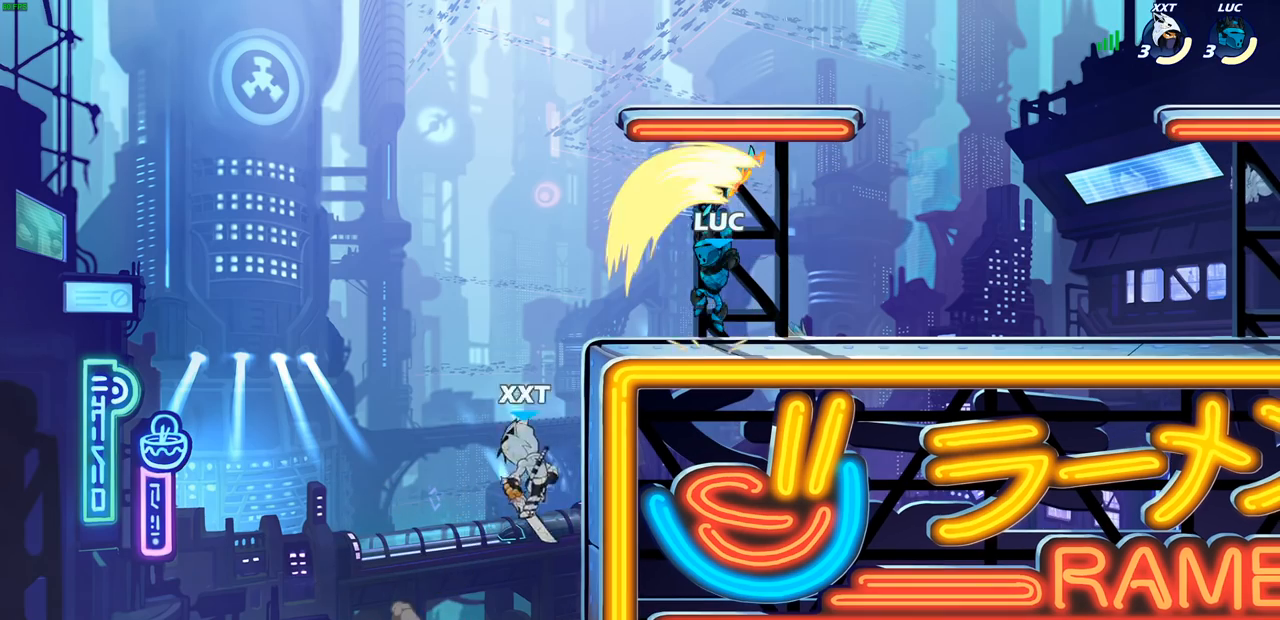
{"buttons": [], "left_stick": "center", "right_stick": "center", "events": []}
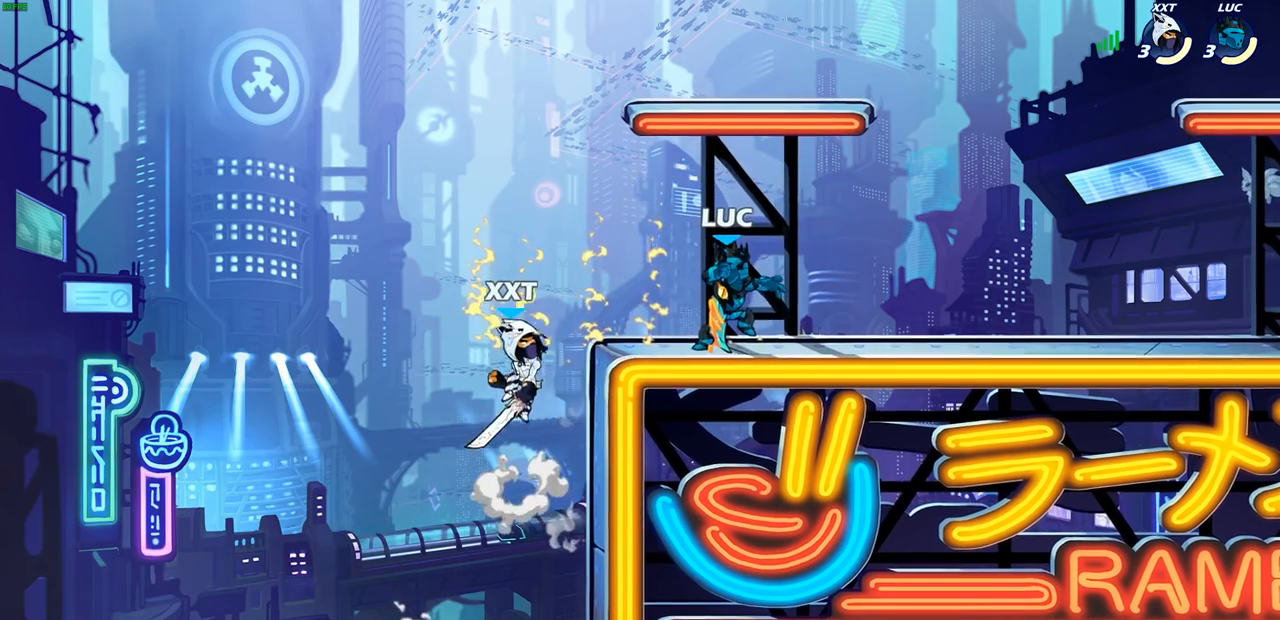
{"buttons": ["SQUARE"], "left_stick": "center", "right_stick": "center", "events": [[150, "SQUARE", "down"], [233, "SQUARE", "up"], [333, "SQUARE", "down"], [400, "SQUARE", "up"], [500, "SQUARE", "down"]]}
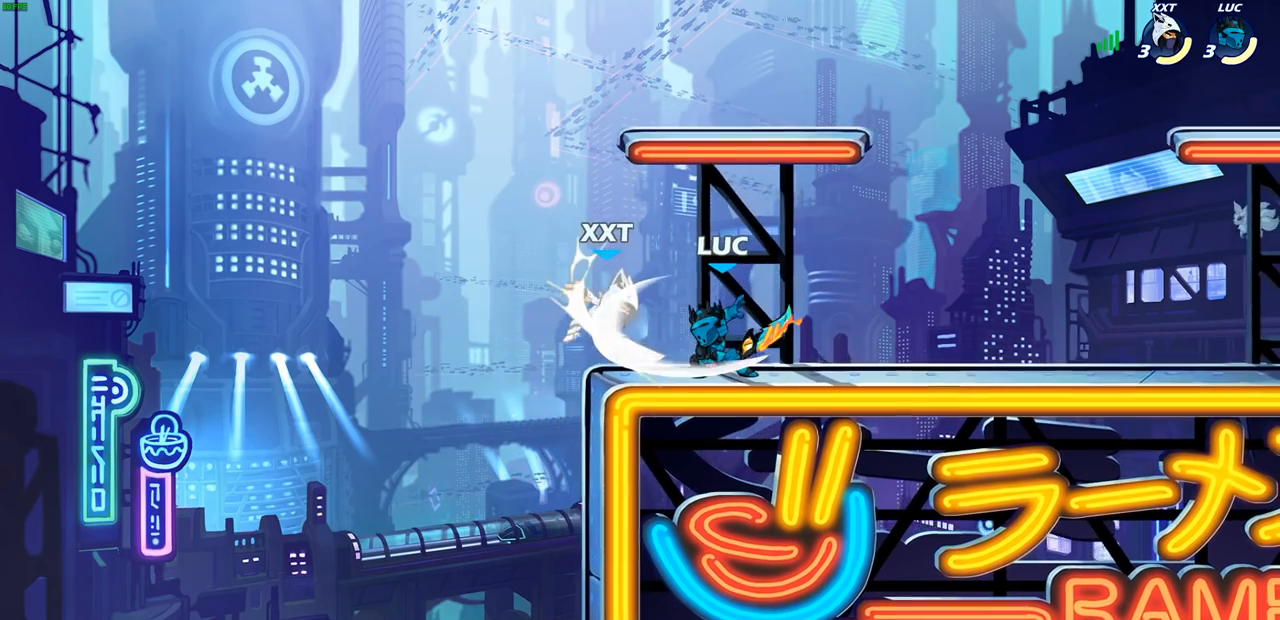
{"buttons": [], "left_stick": "down", "right_stick": "center", "events": [[67, "SQUARE", "up"], [167, "SQUARE", "down"], [233, "SQUARE", "up"], [483, "left_stick", "down"]]}
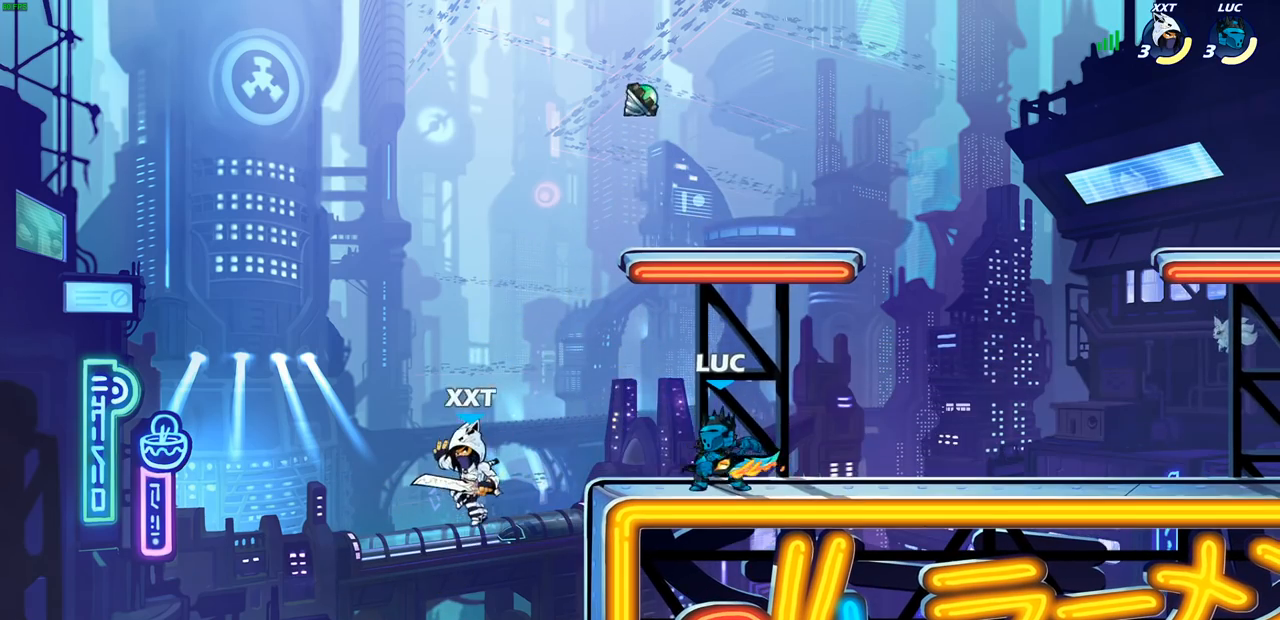
{"buttons": [], "left_stick": "center", "right_stick": "center", "events": [[17, "CIRCLE", "down"], [100, "CIRCLE", "up"], [150, "left_stick", "center"]]}
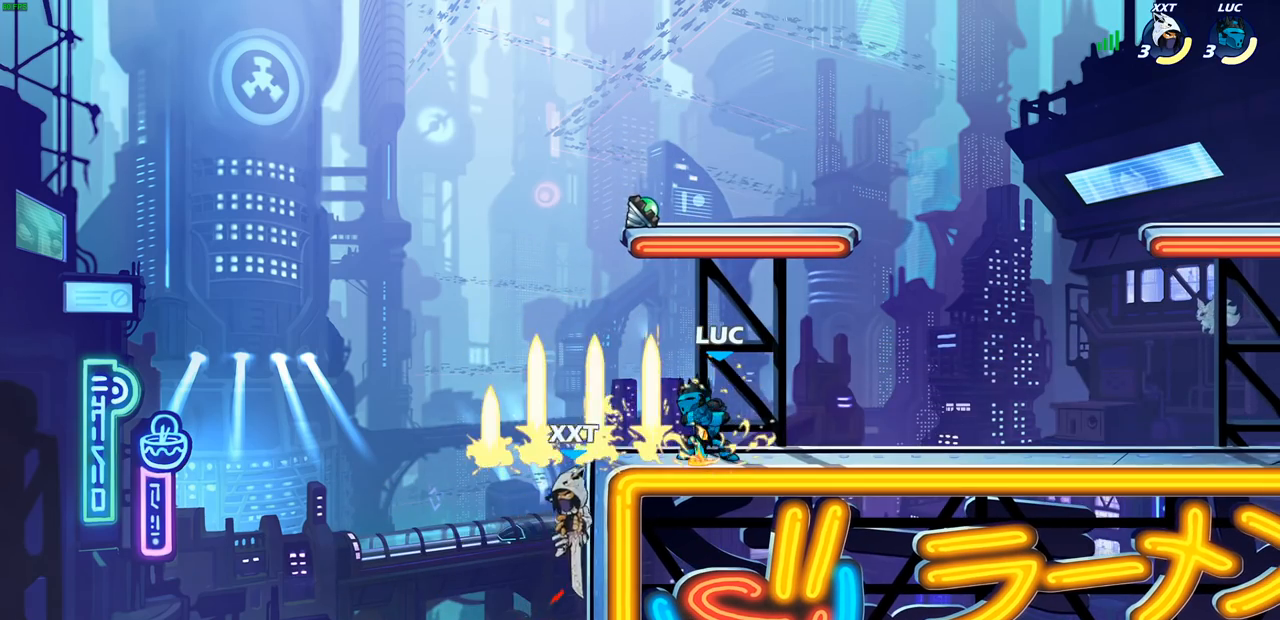
{"buttons": ["SQUARE"], "left_stick": "center", "right_stick": "center", "events": [[467, "SQUARE", "down"]]}